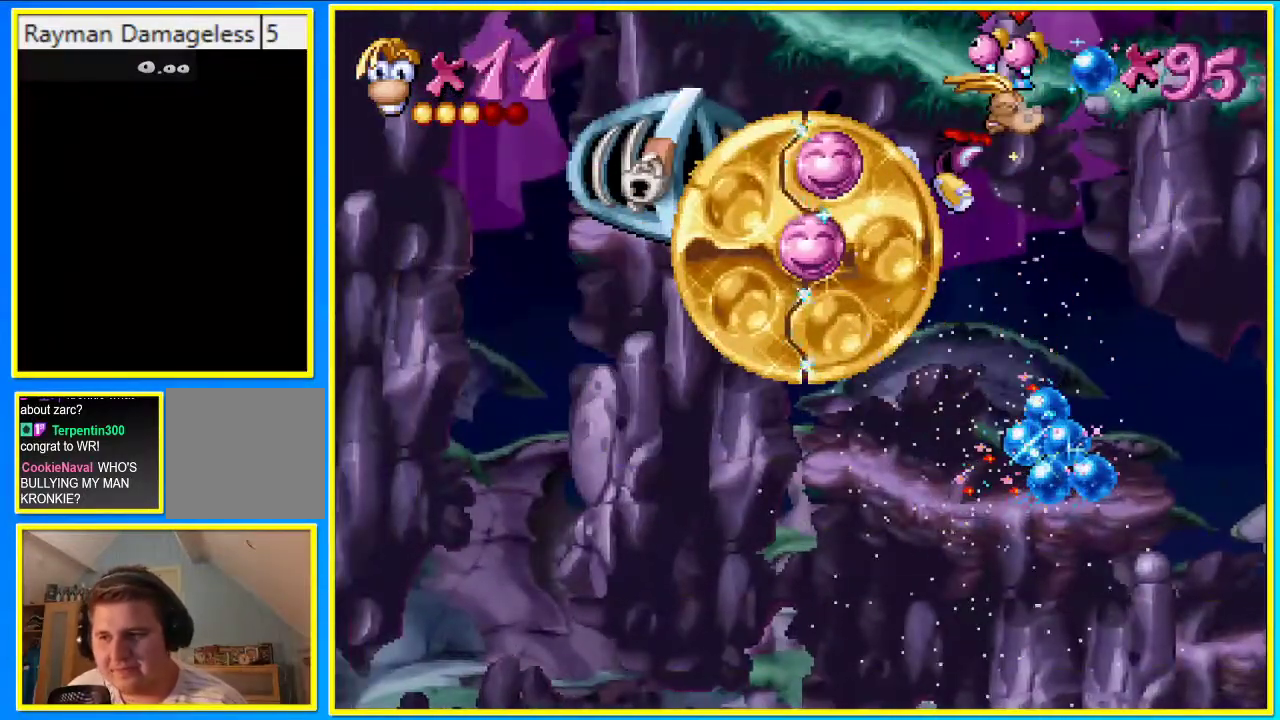
Gameplay with a controller (PlayStation layout); each line is a JSON object with the inputs held at the frame after it. "events" lists button and stick changes between this image and that frame as [ms after this image, input, new state], when the widget could be followed in between. Not read: DPAD_RIGHT L3 R3.
{"buttons": [], "left_stick": "center", "right_stick": "center", "events": []}
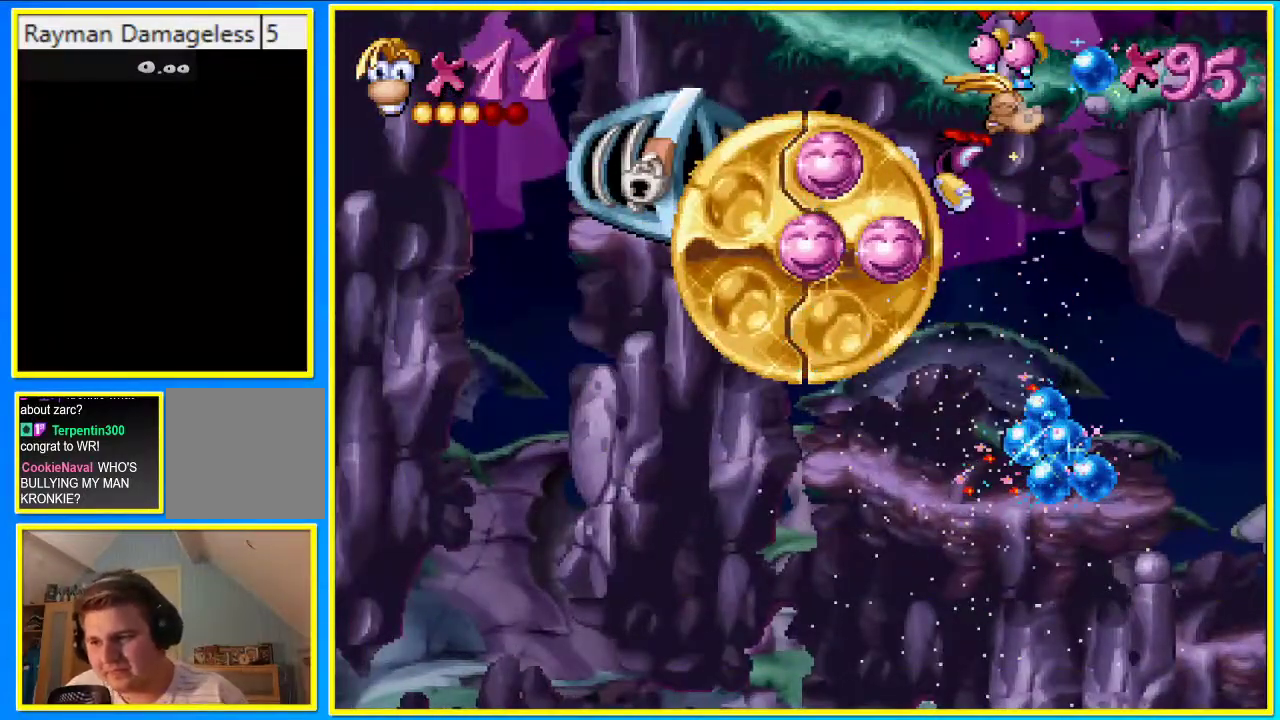
{"buttons": [], "left_stick": "center", "right_stick": "center", "events": []}
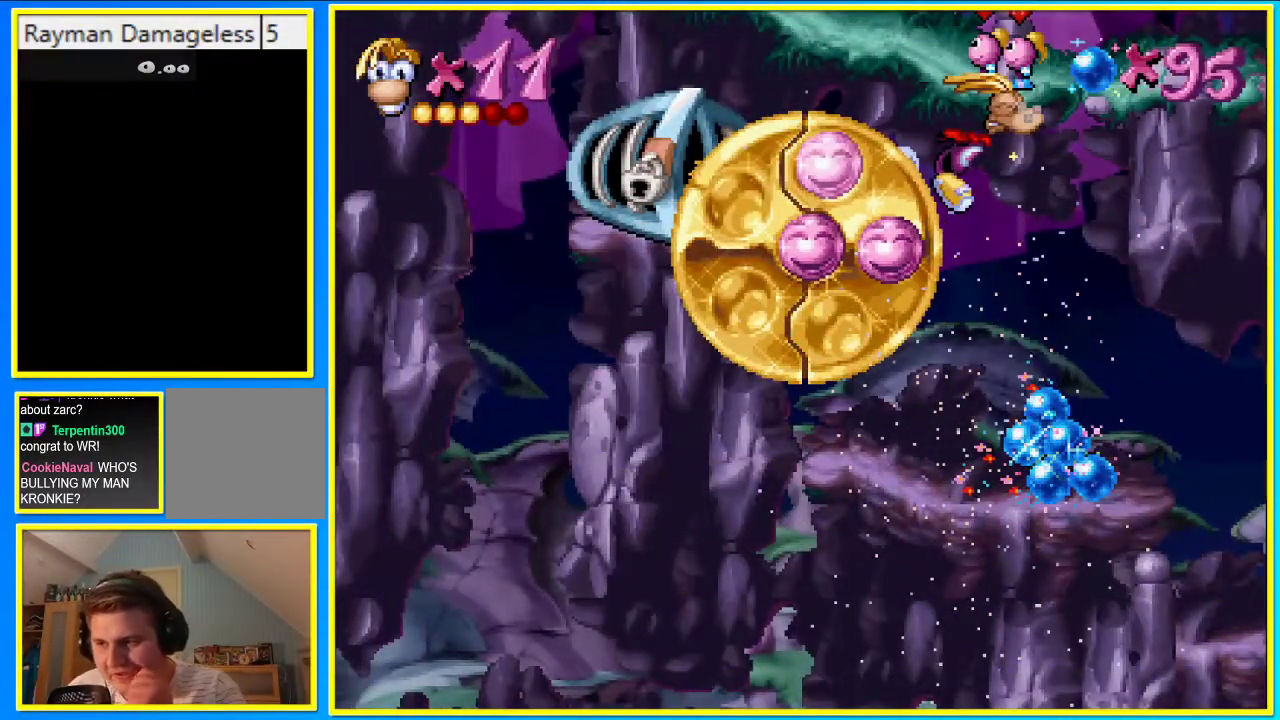
{"buttons": [], "left_stick": "center", "right_stick": "center", "events": []}
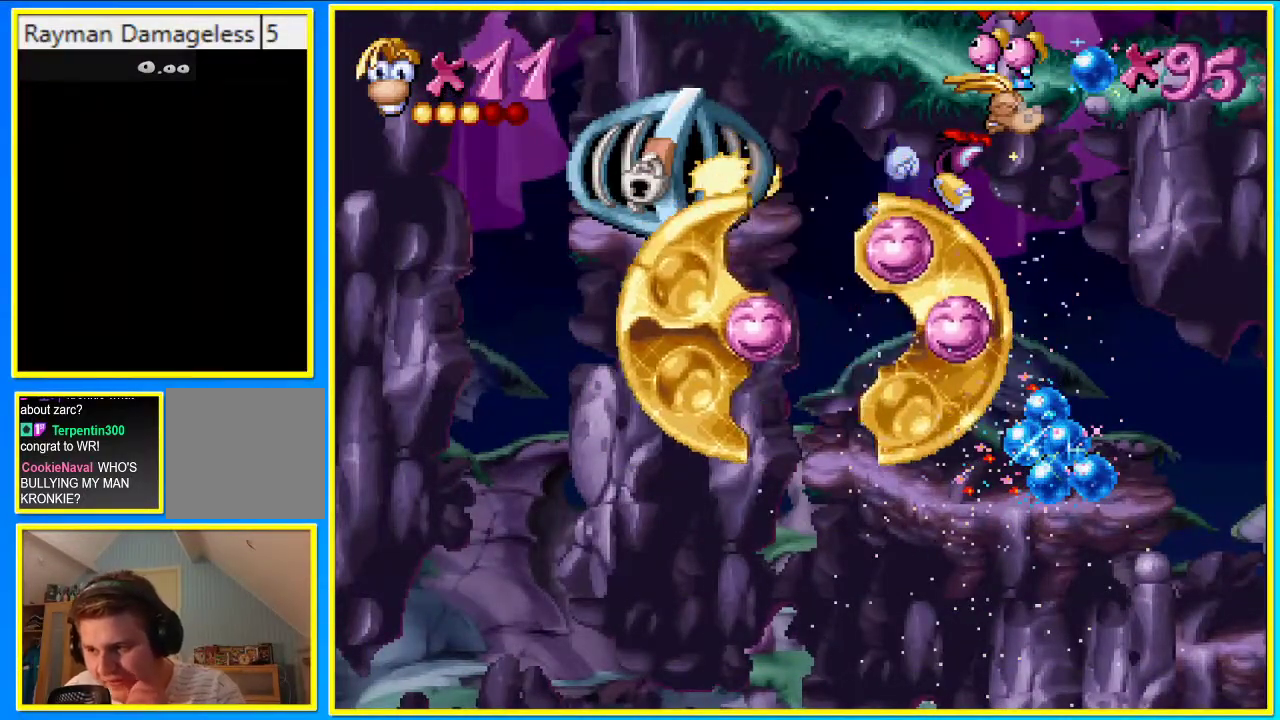
{"buttons": [], "left_stick": "center", "right_stick": "center", "events": []}
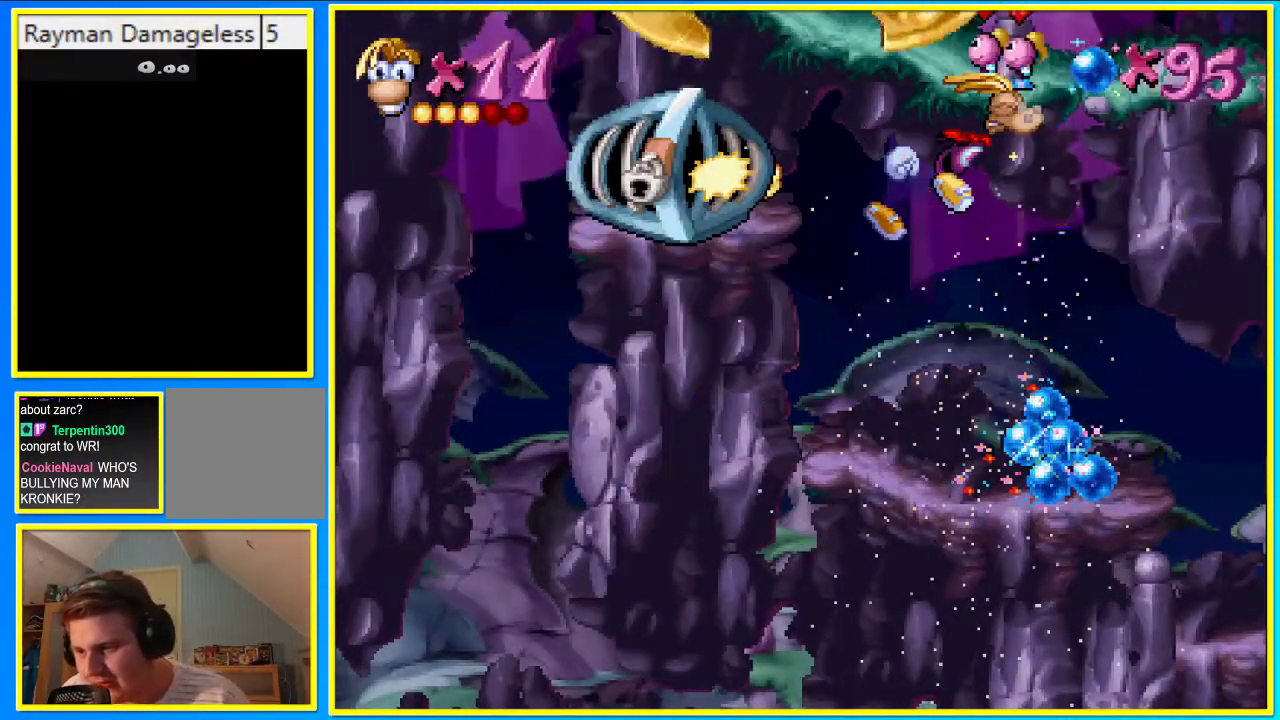
{"buttons": [], "left_stick": "center", "right_stick": "center", "events": []}
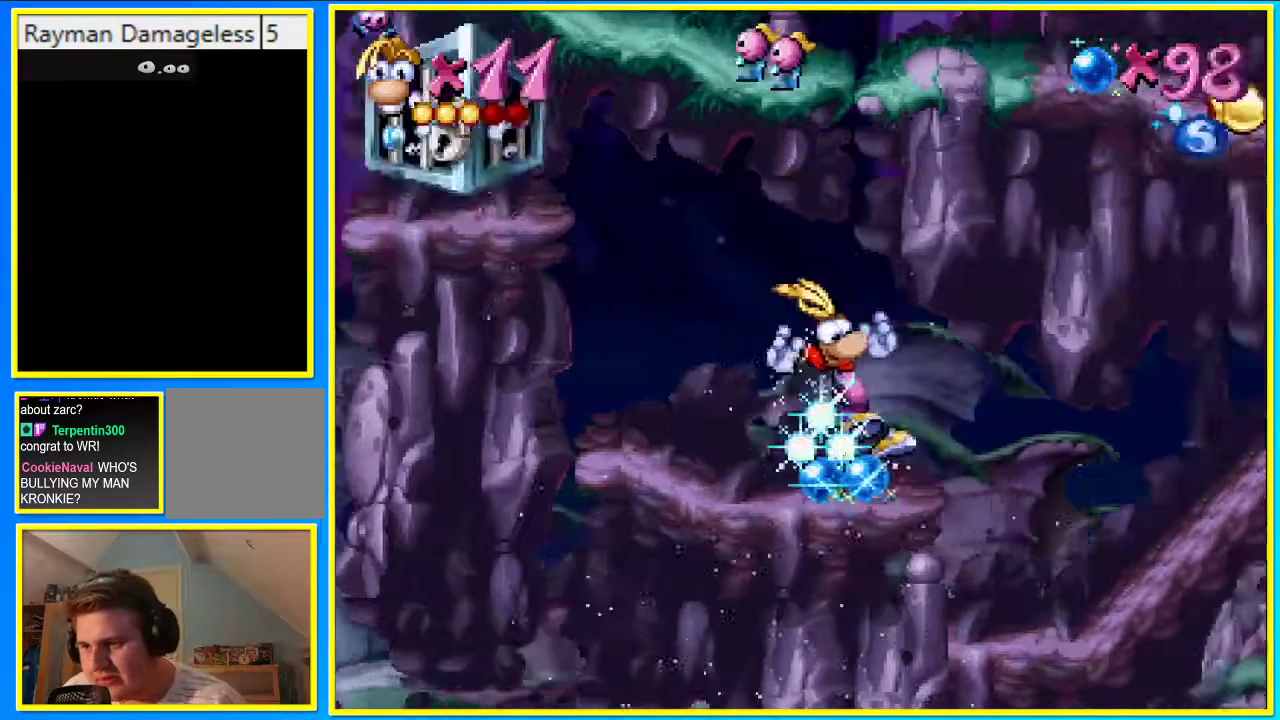
{"buttons": [], "left_stick": "center", "right_stick": "center", "events": []}
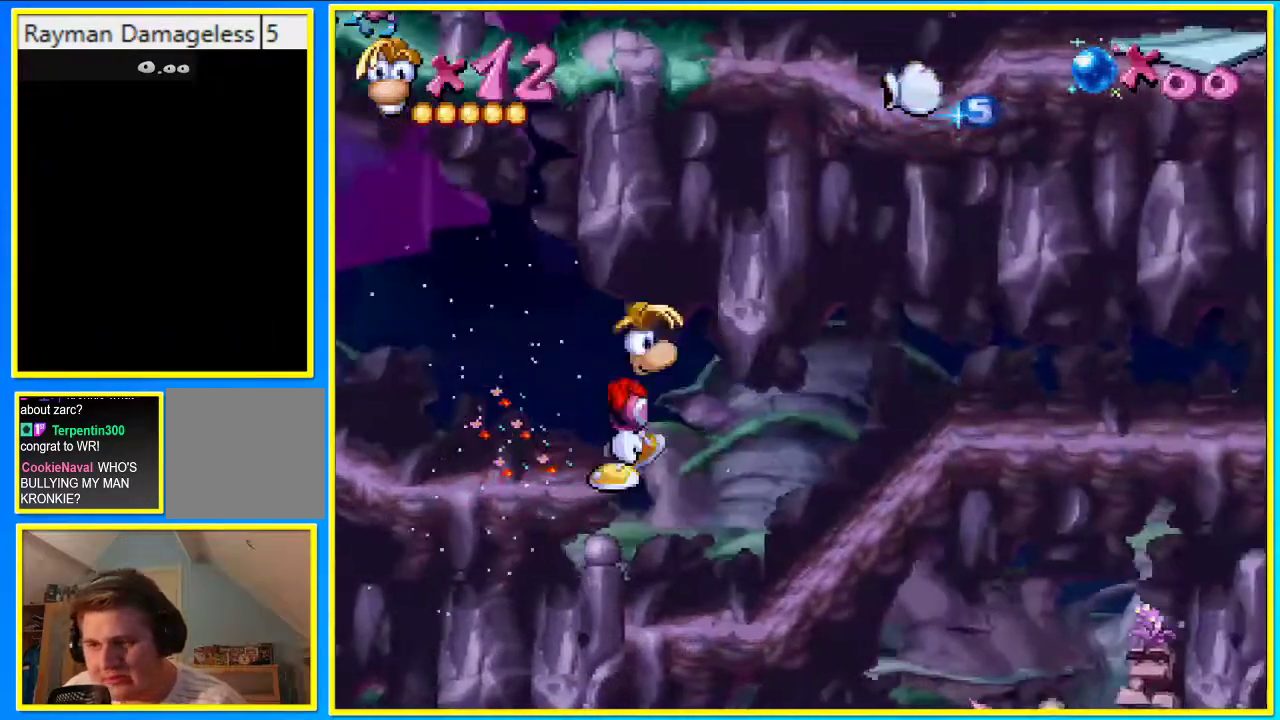
{"buttons": ["CIRCLE"], "left_stick": "center", "right_stick": "center", "events": [[470, "CIRCLE", "down"]]}
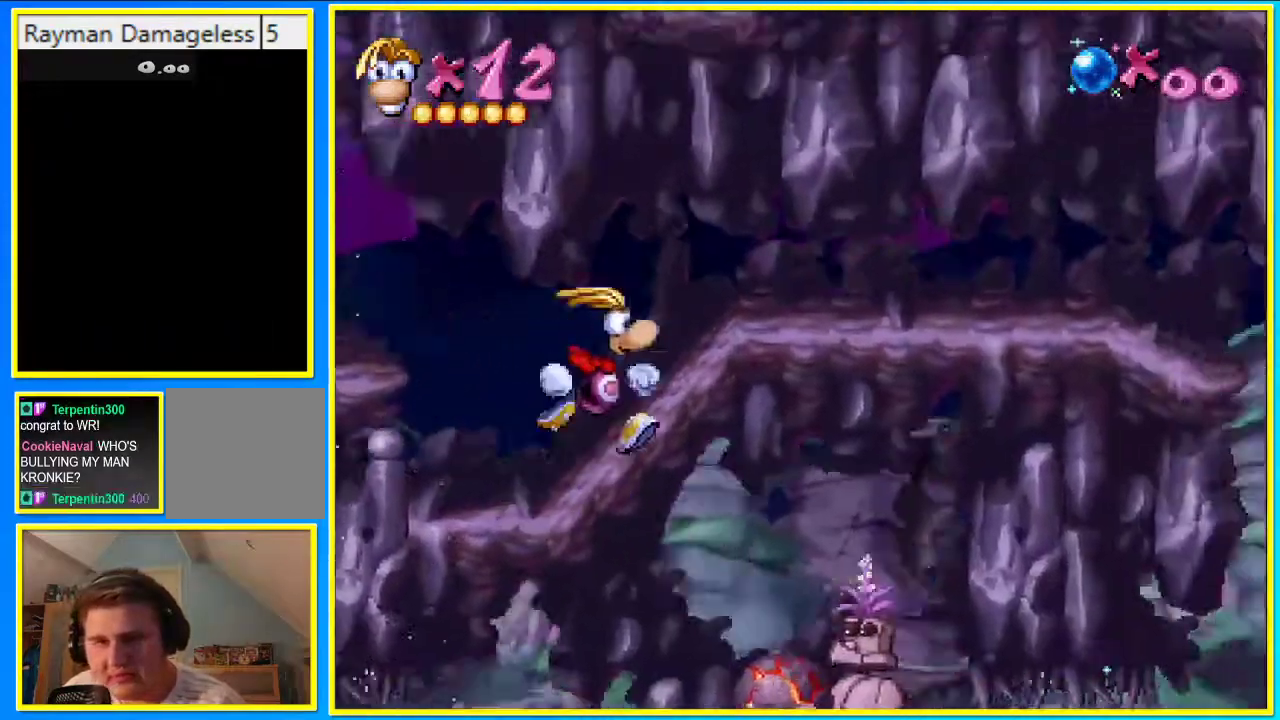
{"buttons": ["CIRCLE"], "left_stick": "center", "right_stick": "center", "events": []}
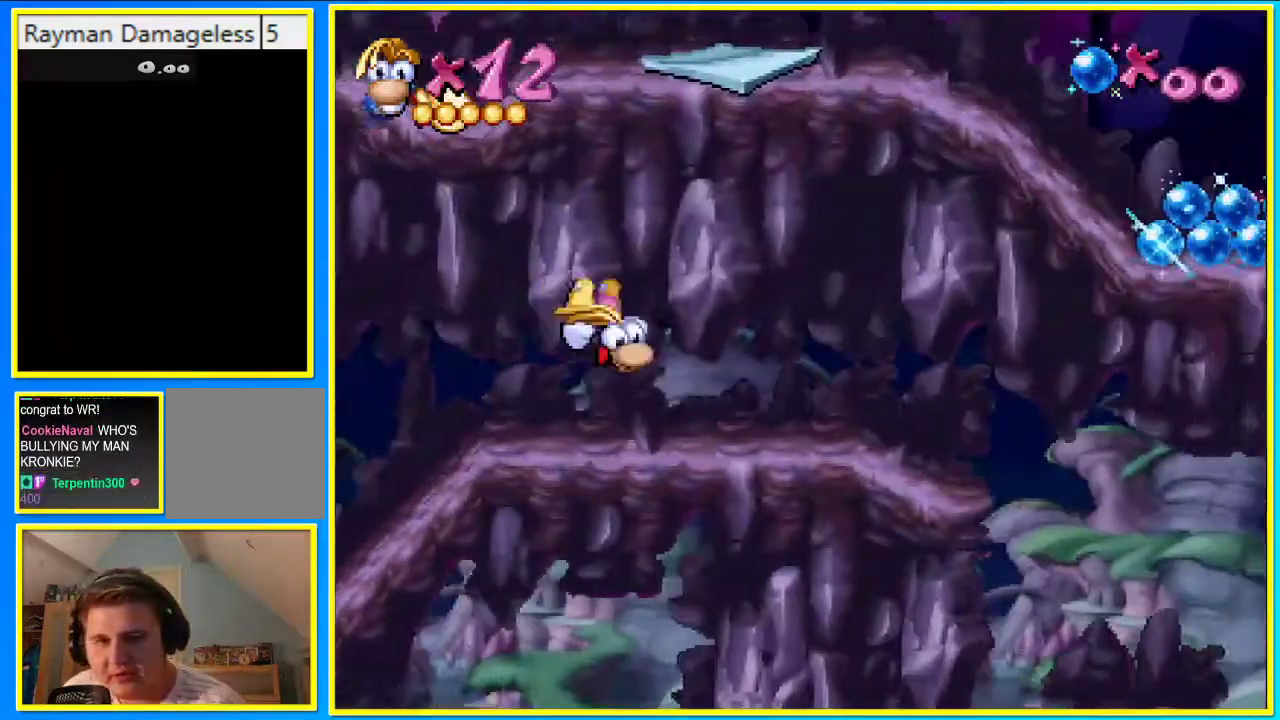
{"buttons": ["CIRCLE"], "left_stick": "center", "right_stick": "center", "events": []}
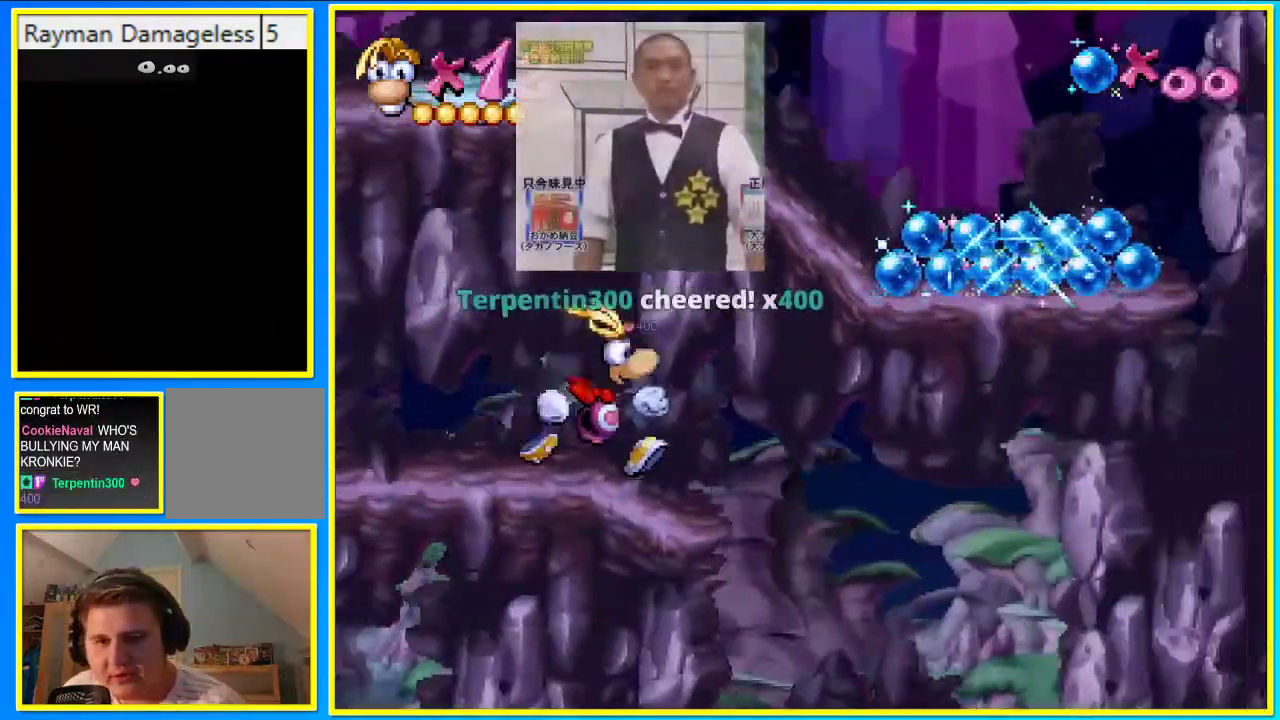
{"buttons": [], "left_stick": "center", "right_stick": "center", "events": [[369, "CIRCLE", "up"]]}
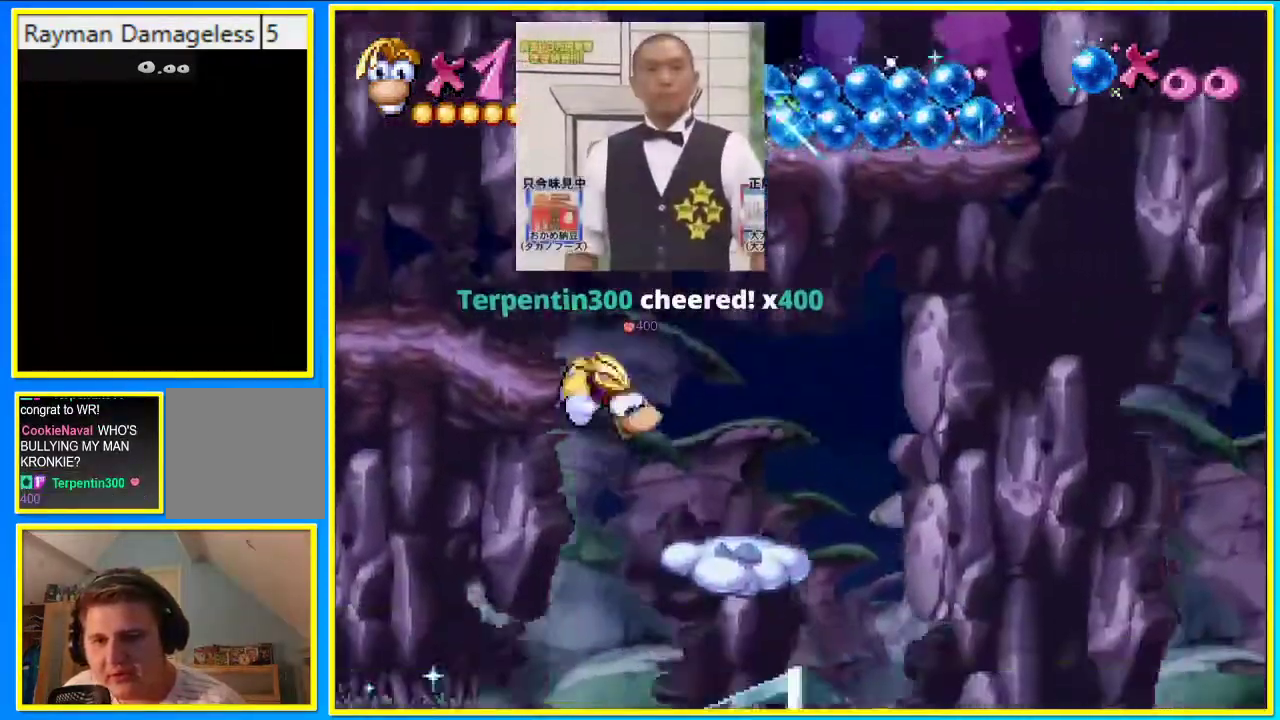
{"buttons": ["CROSS", "SQUARE"], "left_stick": "center", "right_stick": "center", "events": [[436, "SQUARE", "down"], [470, "CROSS", "down"]]}
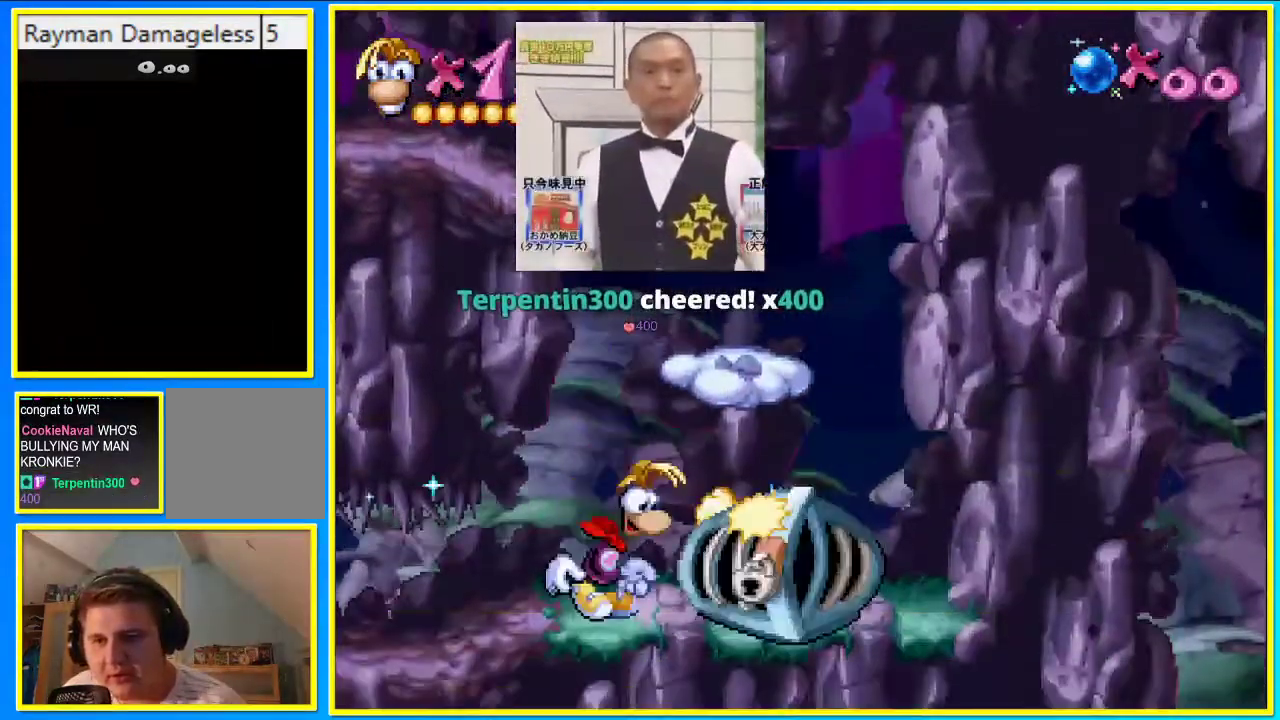
{"buttons": [], "left_stick": "center", "right_stick": "center", "events": [[33, "SQUARE", "up"], [436, "CROSS", "up"]]}
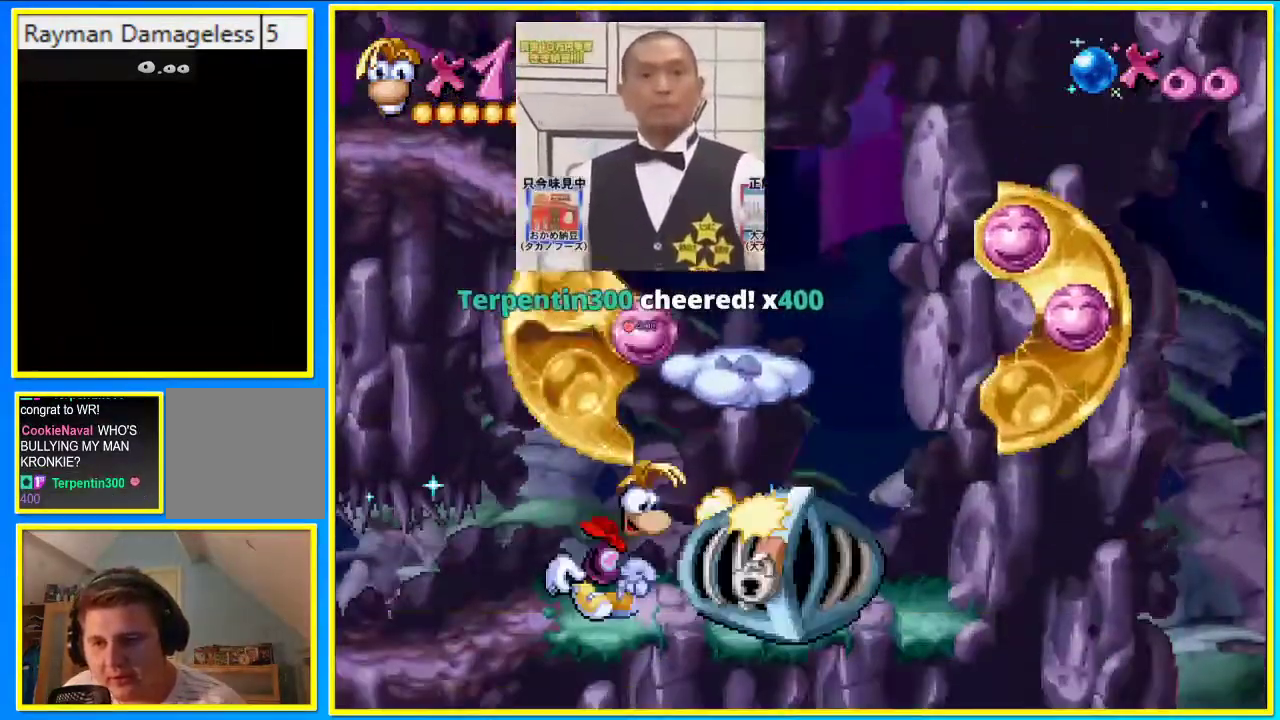
{"buttons": [], "left_stick": "center", "right_stick": "center", "events": []}
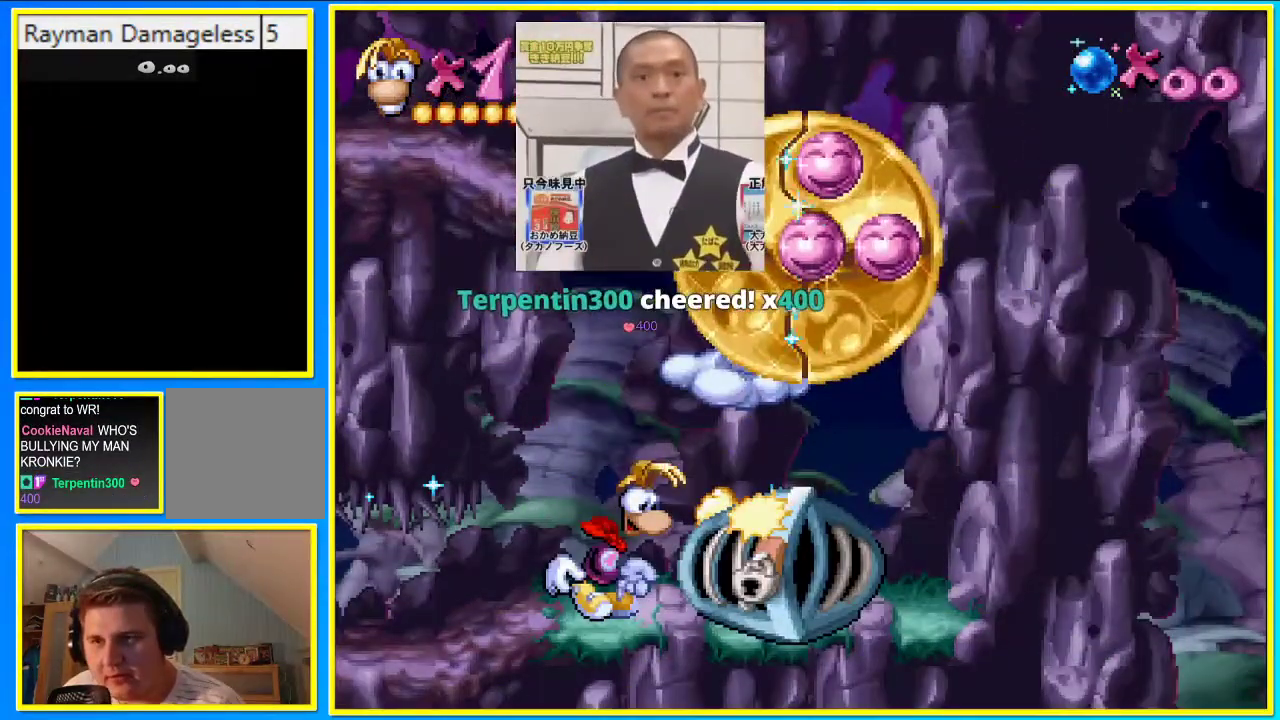
{"buttons": [], "left_stick": "center", "right_stick": "center", "events": []}
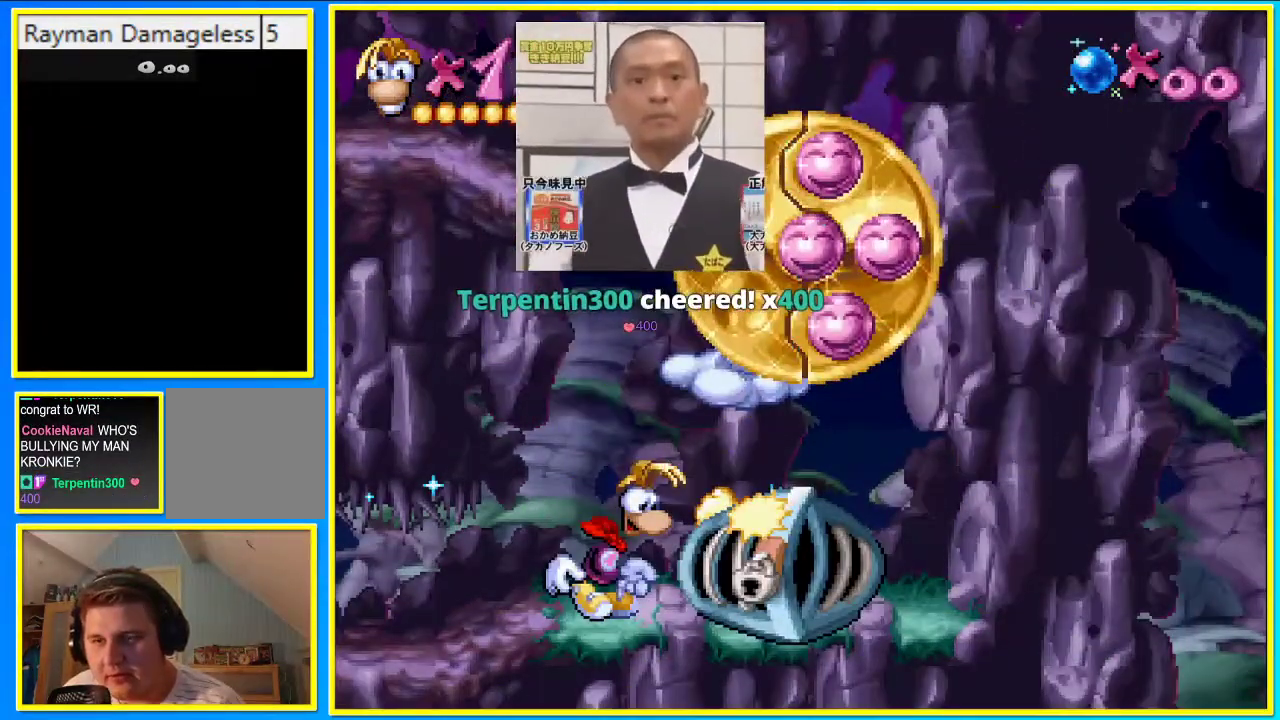
{"buttons": [], "left_stick": "center", "right_stick": "center", "events": []}
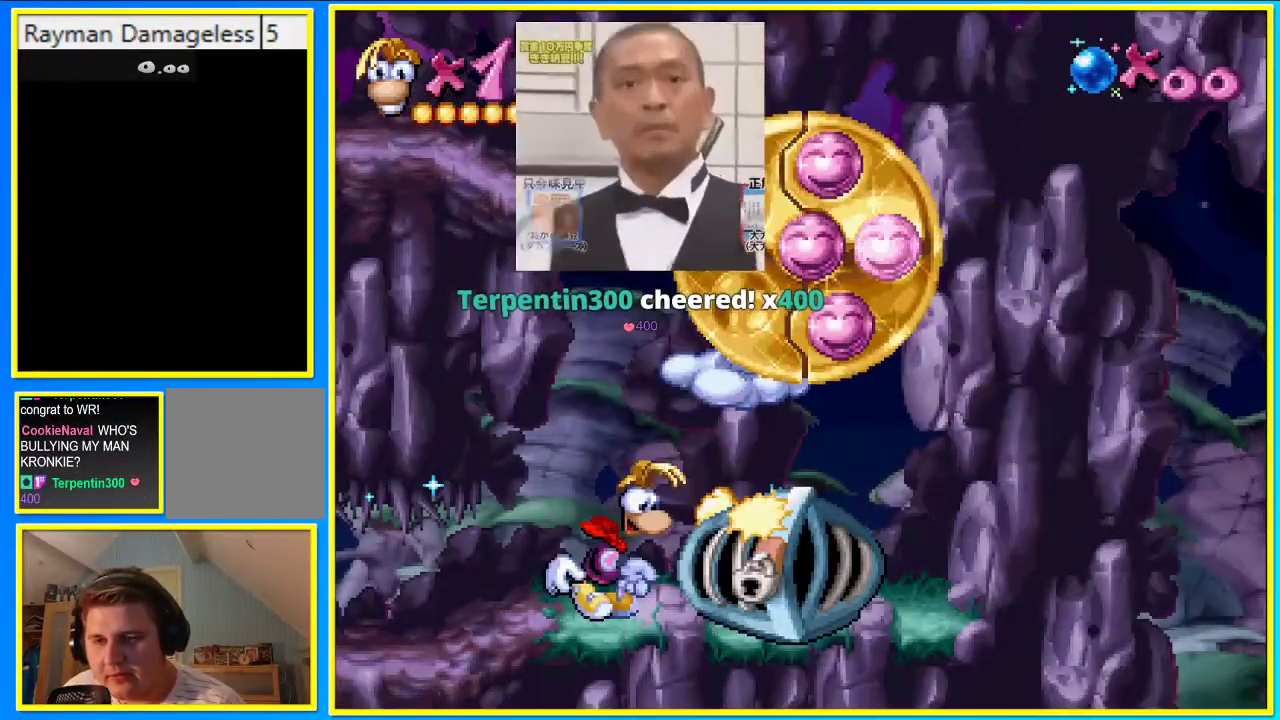
{"buttons": [], "left_stick": "center", "right_stick": "center", "events": []}
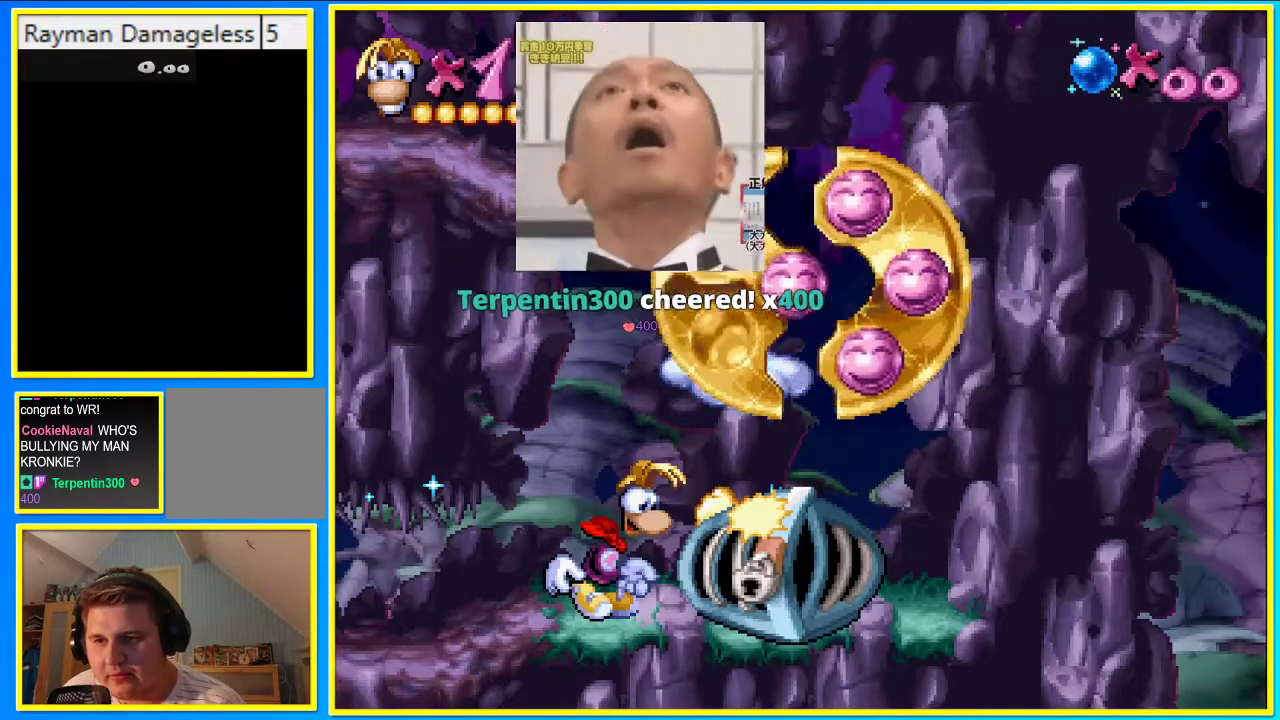
{"buttons": [], "left_stick": "center", "right_stick": "center", "events": []}
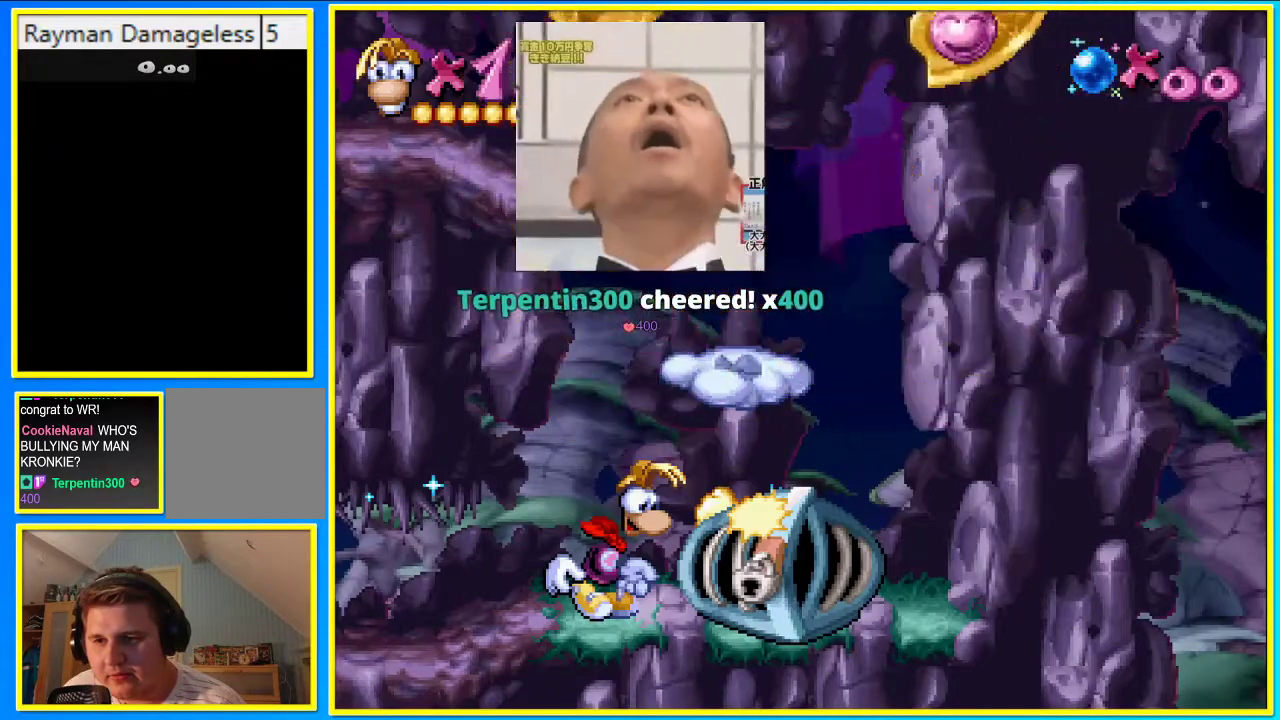
{"buttons": ["CROSS"], "left_stick": "center", "right_stick": "center", "events": [[201, "CROSS", "down"]]}
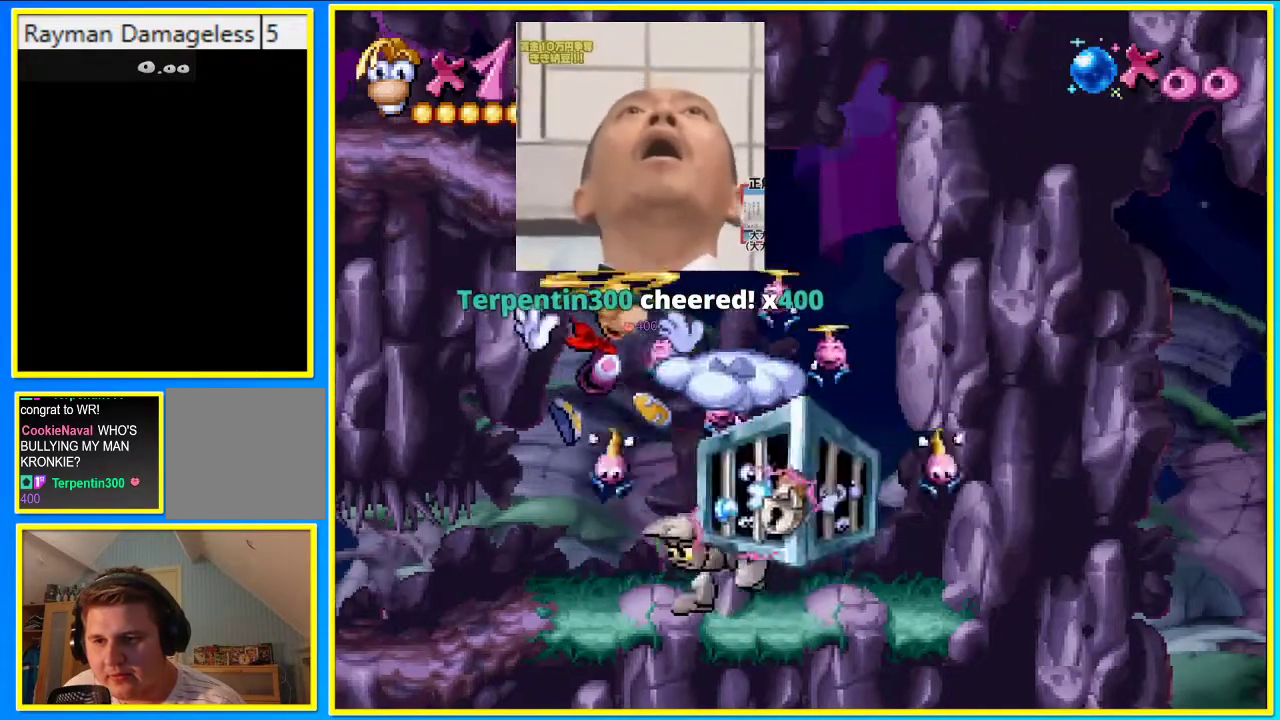
{"buttons": [], "left_stick": "center", "right_stick": "center", "events": [[34, "CROSS", "up"], [369, "CROSS", "down"], [470, "CROSS", "up"]]}
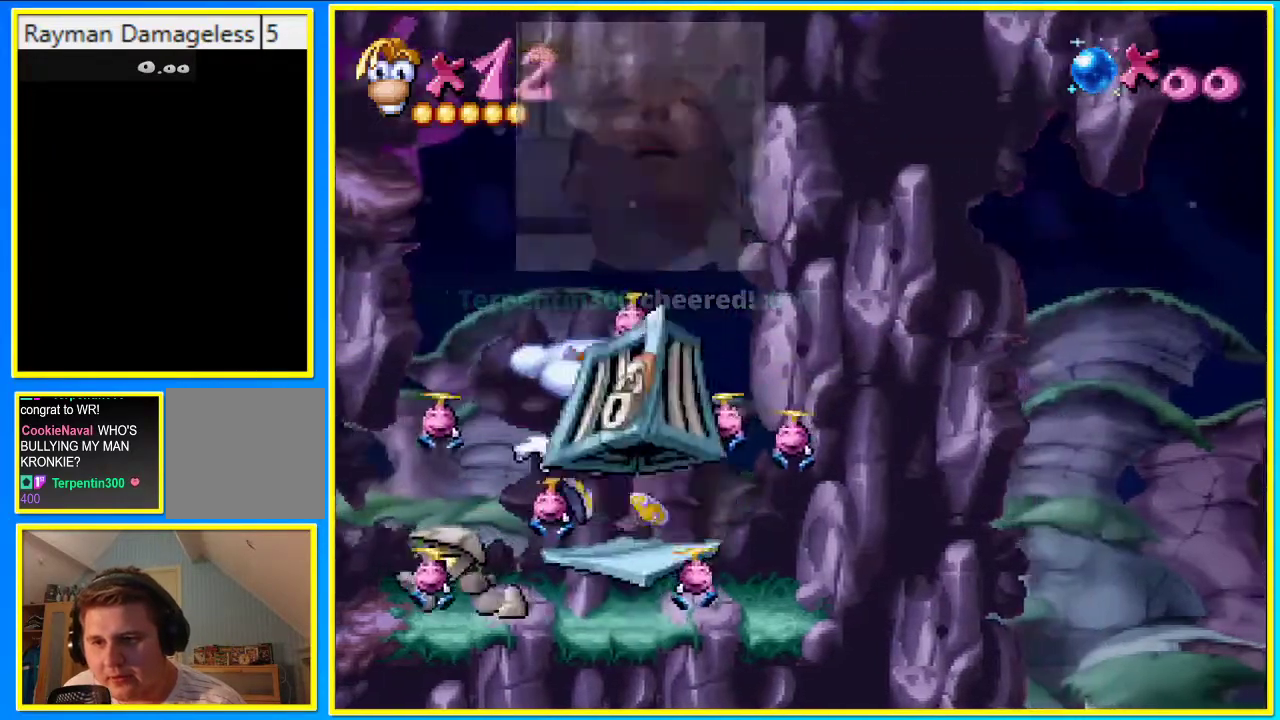
{"buttons": ["CROSS"], "left_stick": "center", "right_stick": "center", "events": [[235, "DPAD_LEFT", "down"], [336, "CROSS", "down"], [336, "DPAD_LEFT", "up"]]}